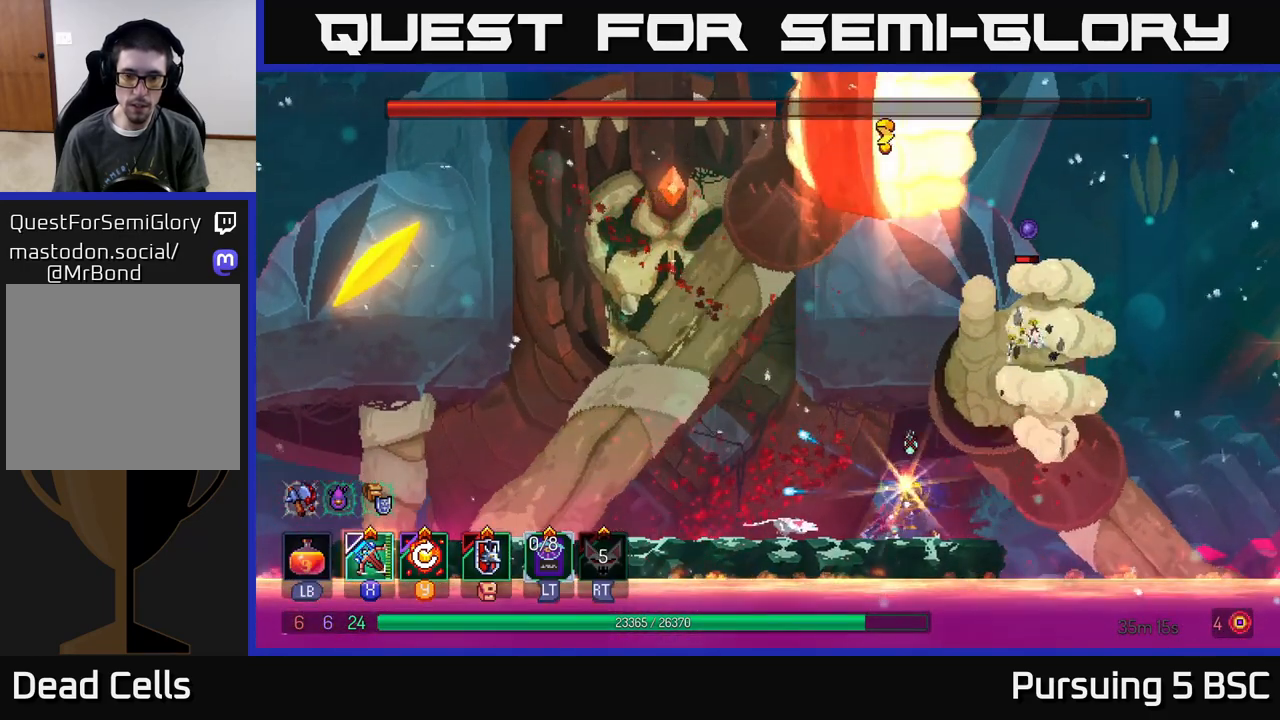
Gameplay with a controller (Xbox layout); each line is a JSON object with the inputs held at the frame after it. "events" lists button and stick changes between this image and that frame as [ms after this image, input, new state], when the widget could be followed in between.
{"buttons": [], "left_stick": "left", "right_stick": "center", "events": [[17, "B", "down"], [83, "B", "up"], [150, "B", "down"], [217, "B", "up"], [283, "A", "down"], [433, "A", "up"]]}
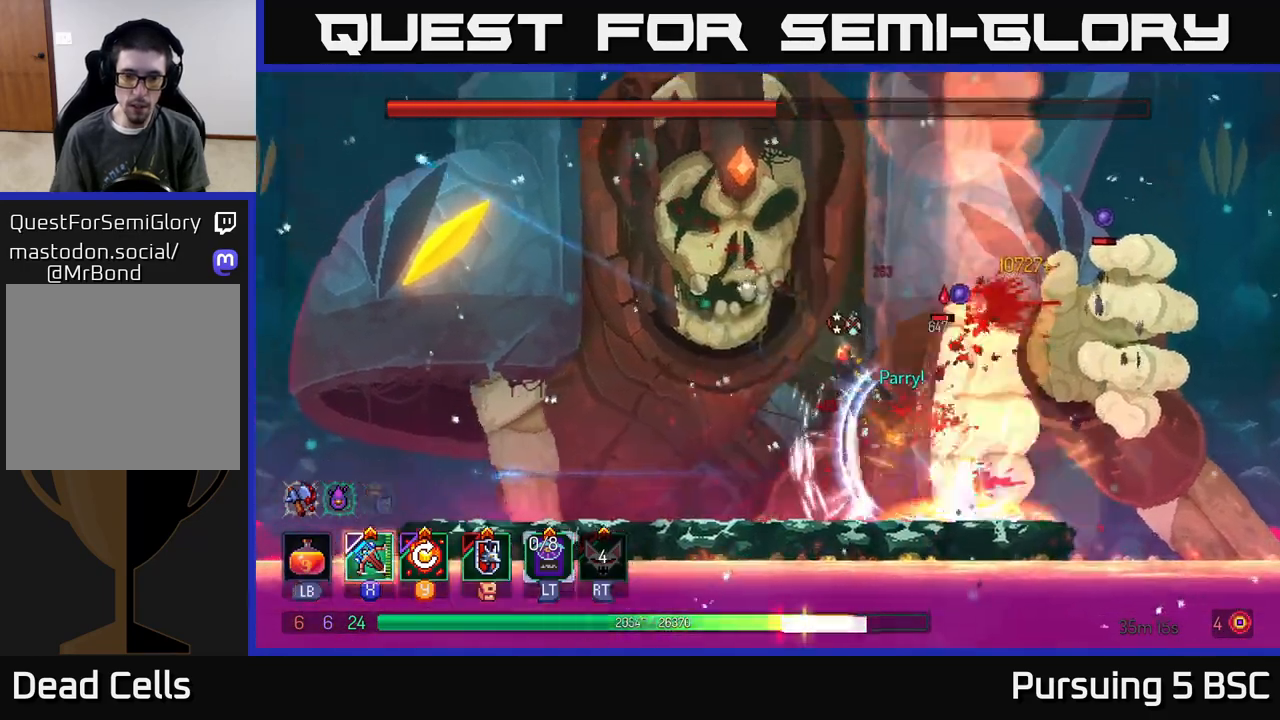
{"buttons": [], "left_stick": "right", "right_stick": "center", "events": [[17, "A", "down"], [133, "A", "up"], [300, "left_stick", "up-left"], [383, "B", "down"], [417, "left_stick", "right"], [500, "B", "up"]]}
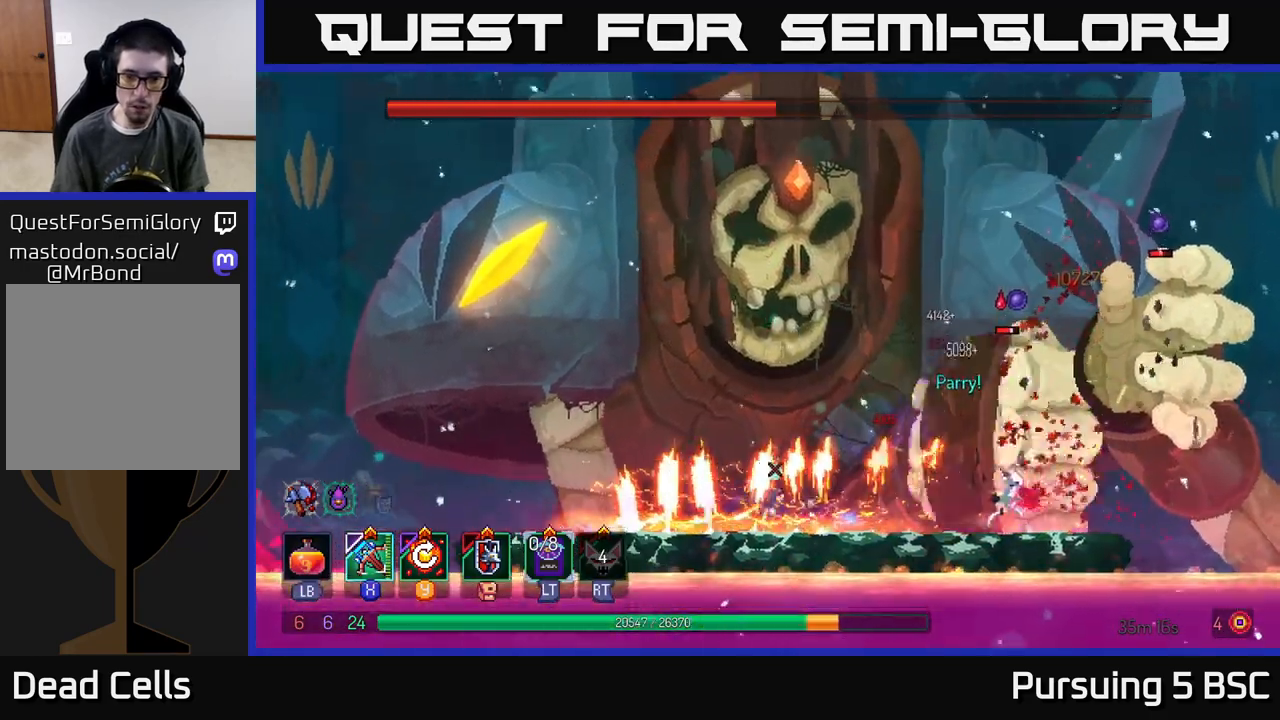
{"buttons": [], "left_stick": "right", "right_stick": "center", "events": [[133, "X", "down"], [233, "X", "up"]]}
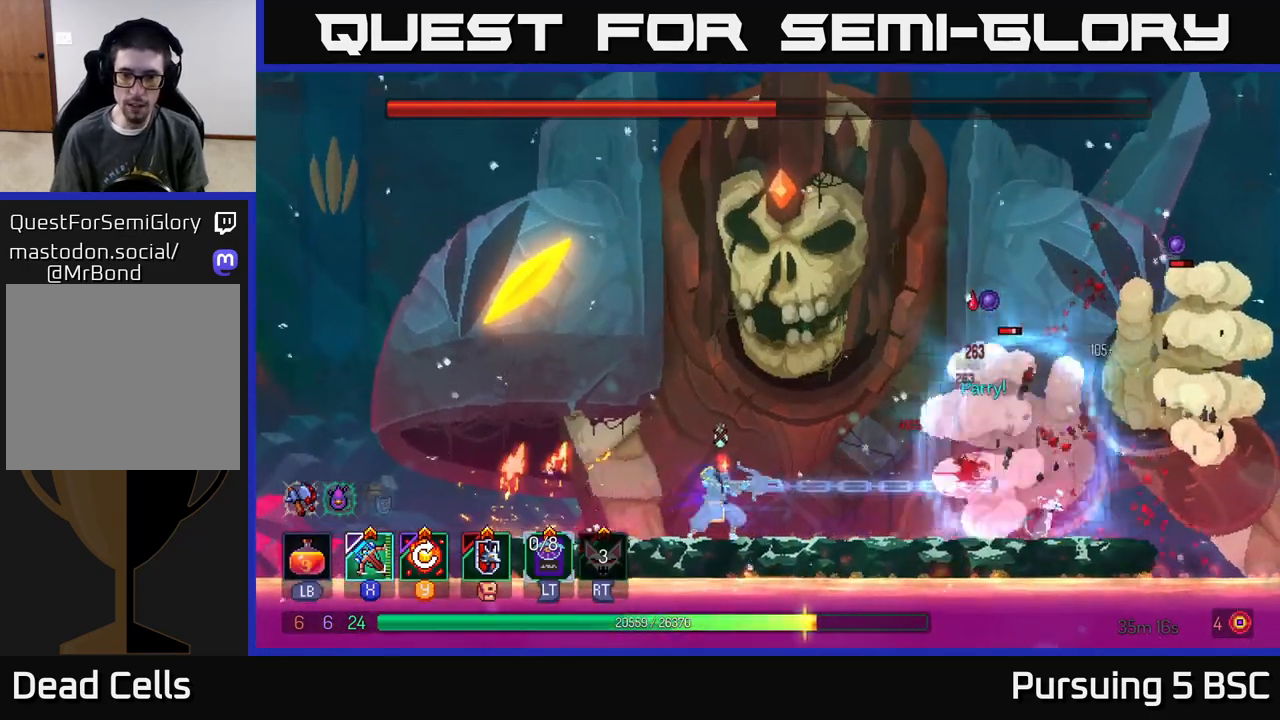
{"buttons": [], "left_stick": "center", "right_stick": "center", "events": [[350, "left_stick", "center"]]}
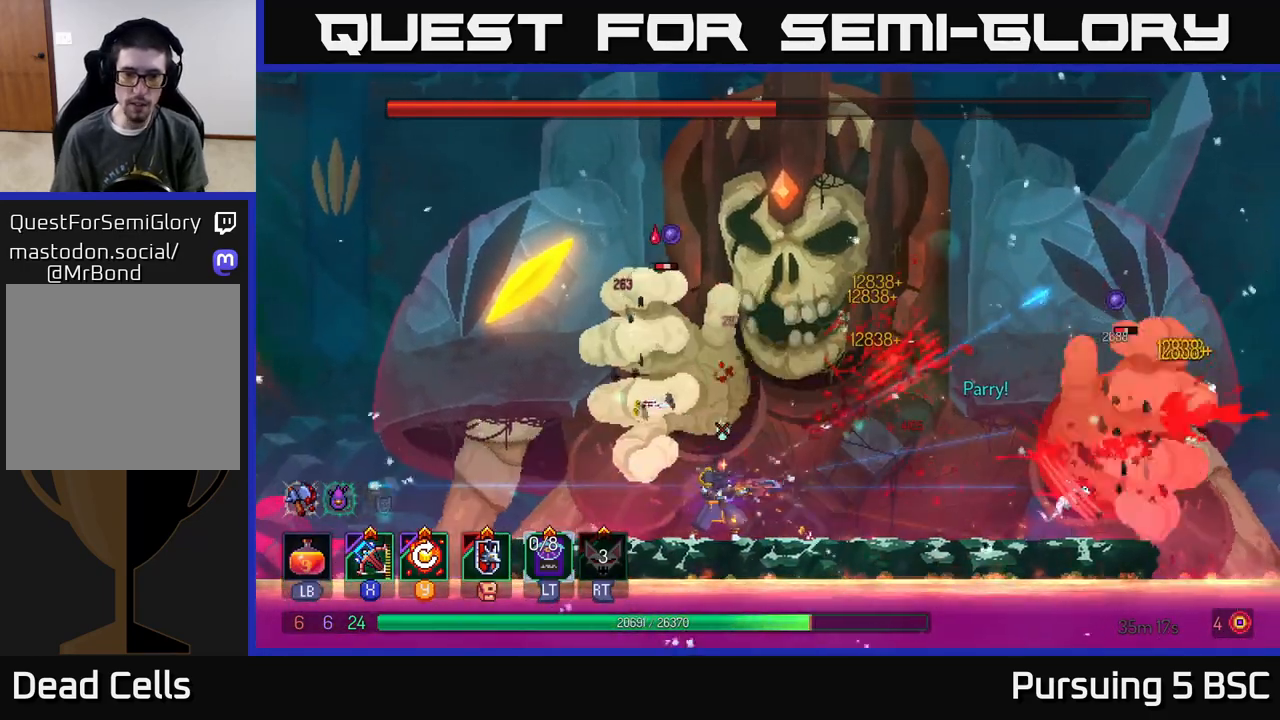
{"buttons": [], "left_stick": "center", "right_stick": "center", "events": [[50, "Y", "down"], [150, "Y", "up"]]}
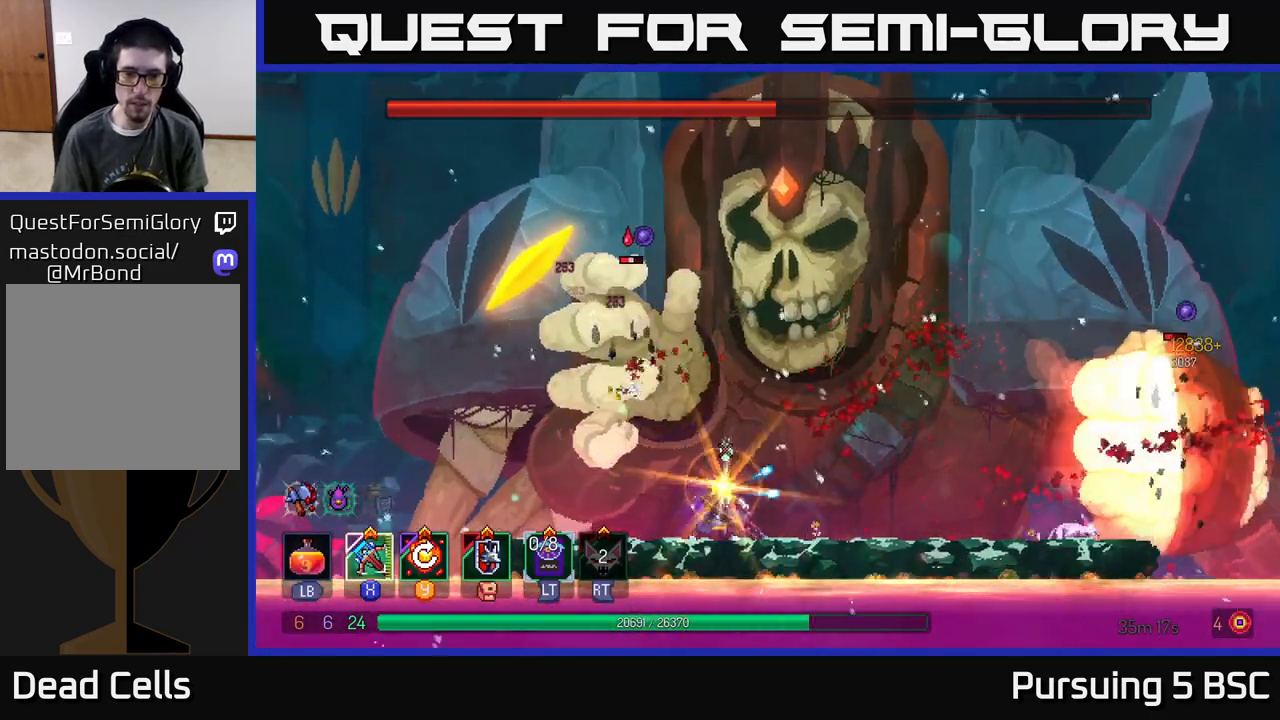
{"buttons": ["B"], "left_stick": "right", "right_stick": "center", "events": [[183, "left_stick", "left"], [367, "left_stick", "right"], [433, "B", "down"]]}
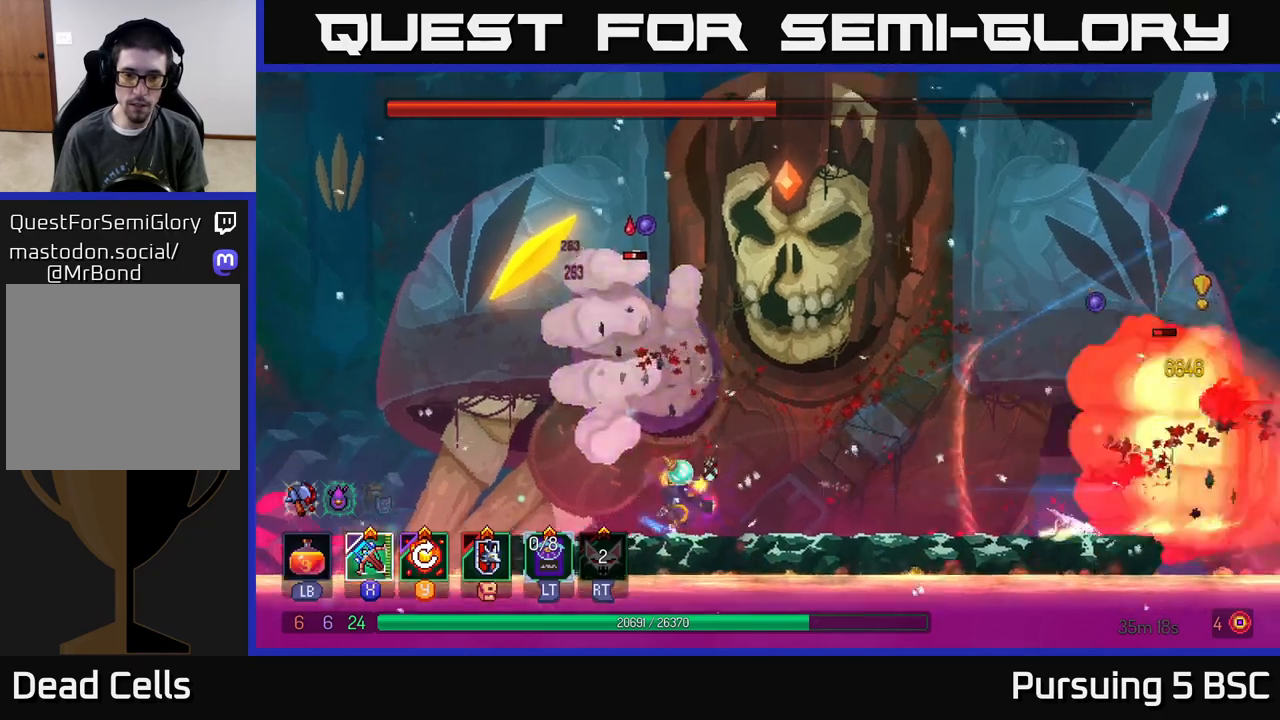
{"buttons": ["X"], "left_stick": "left", "right_stick": "center", "events": [[233, "B", "up"], [433, "left_stick", "left"], [467, "X", "down"]]}
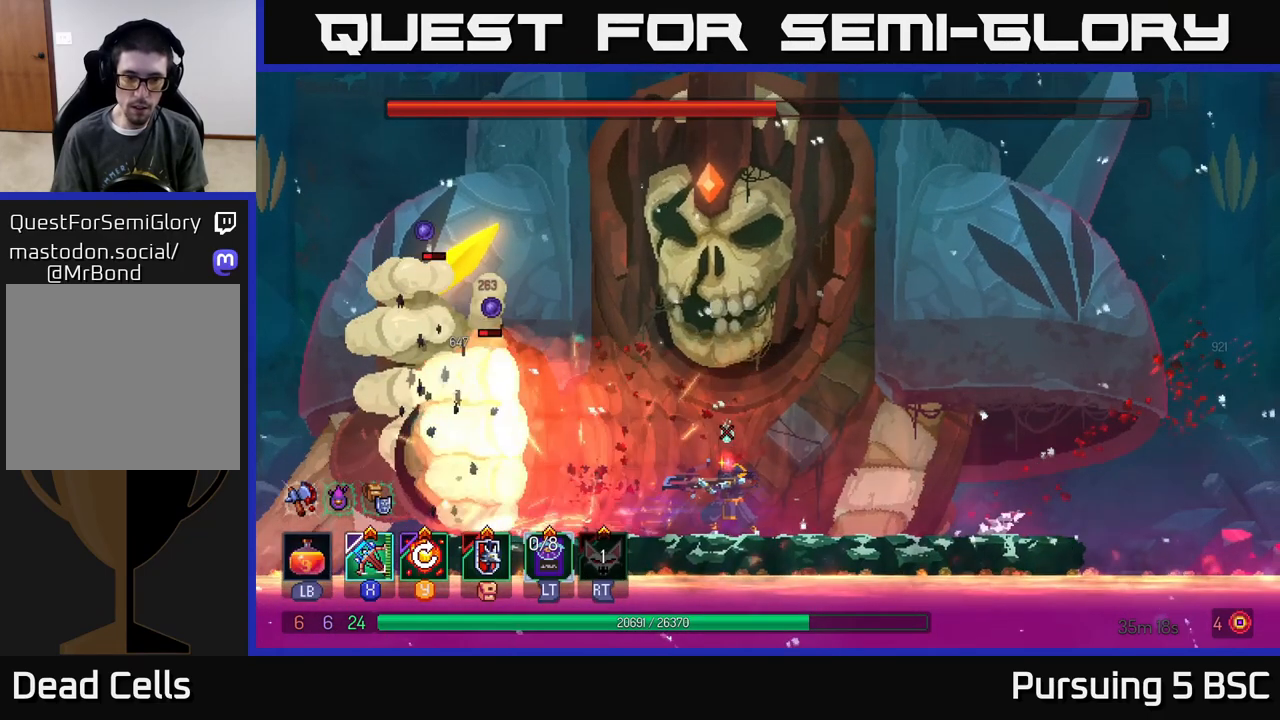
{"buttons": [], "left_stick": "center", "right_stick": "center", "events": [[83, "X", "up"], [483, "left_stick", "center"]]}
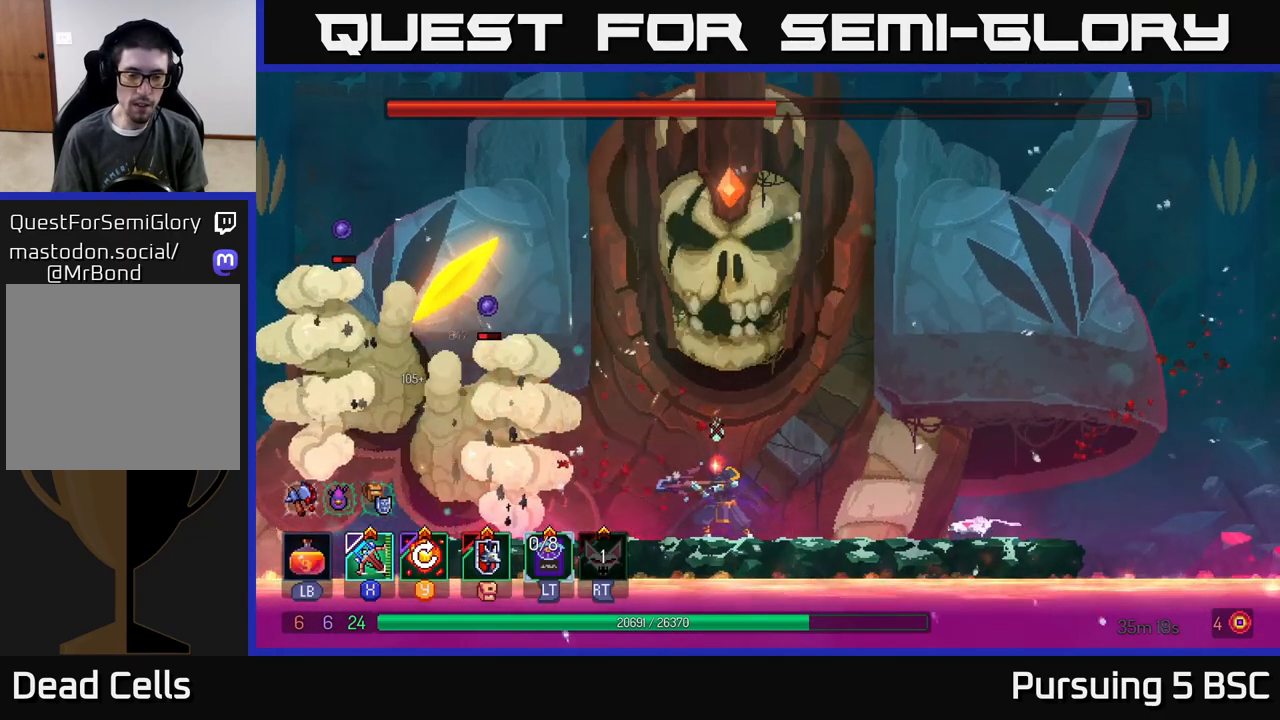
{"buttons": ["Y"], "left_stick": "center", "right_stick": "center", "events": [[417, "Y", "down"]]}
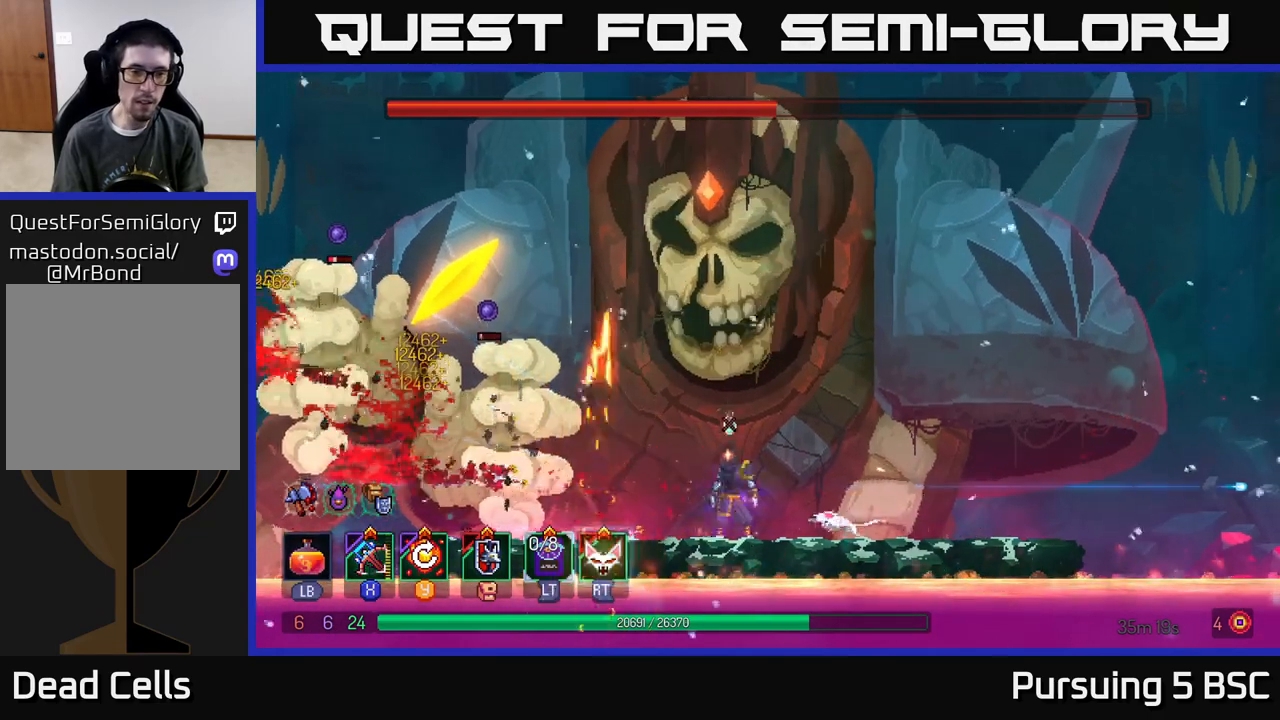
{"buttons": [], "left_stick": "center", "right_stick": "center", "events": [[67, "Y", "up"]]}
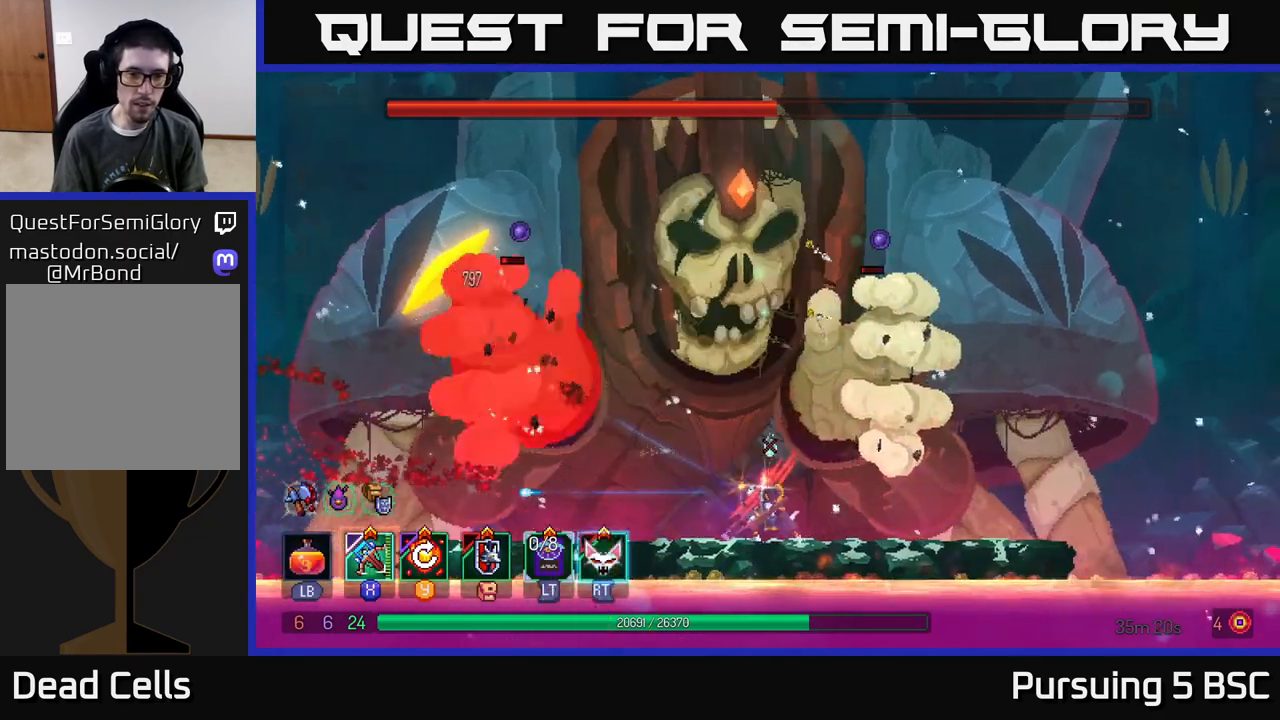
{"buttons": [], "left_stick": "left", "right_stick": "center", "events": [[100, "A", "down"], [233, "A", "up"], [233, "left_stick", "left"], [267, "X", "down"], [350, "X", "up"]]}
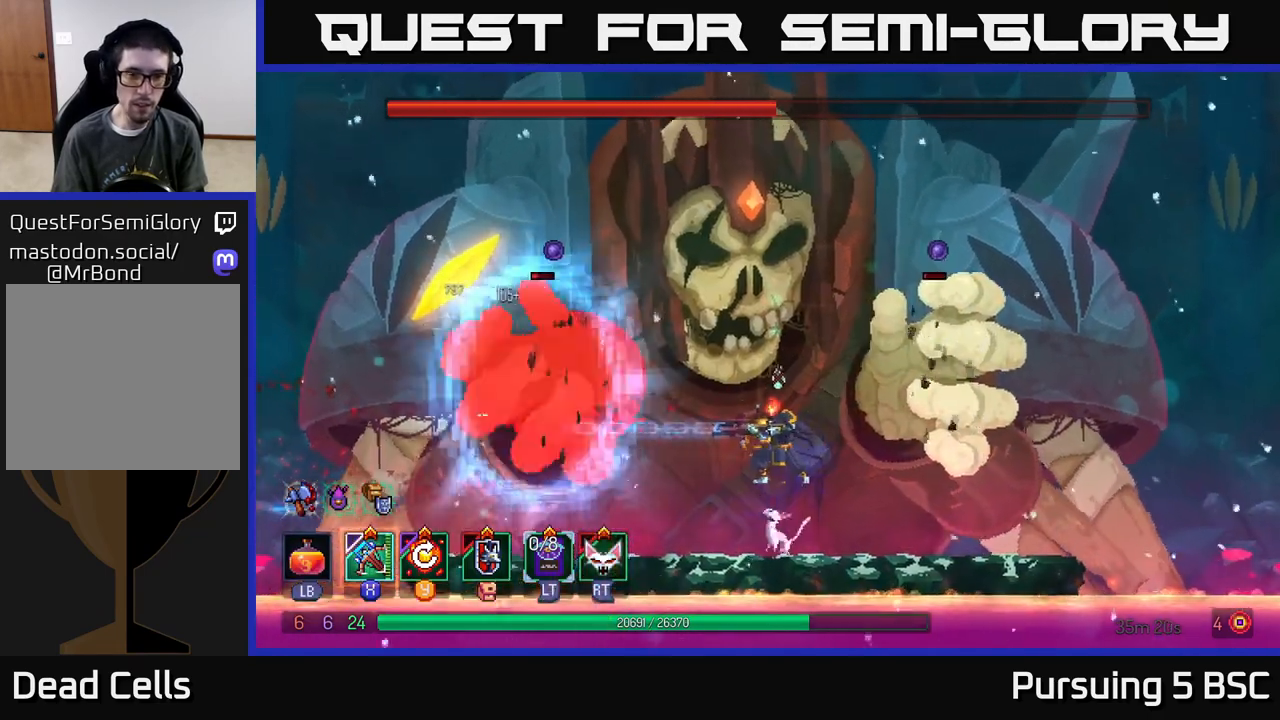
{"buttons": [], "left_stick": "center", "right_stick": "center", "events": [[83, "left_stick", "center"]]}
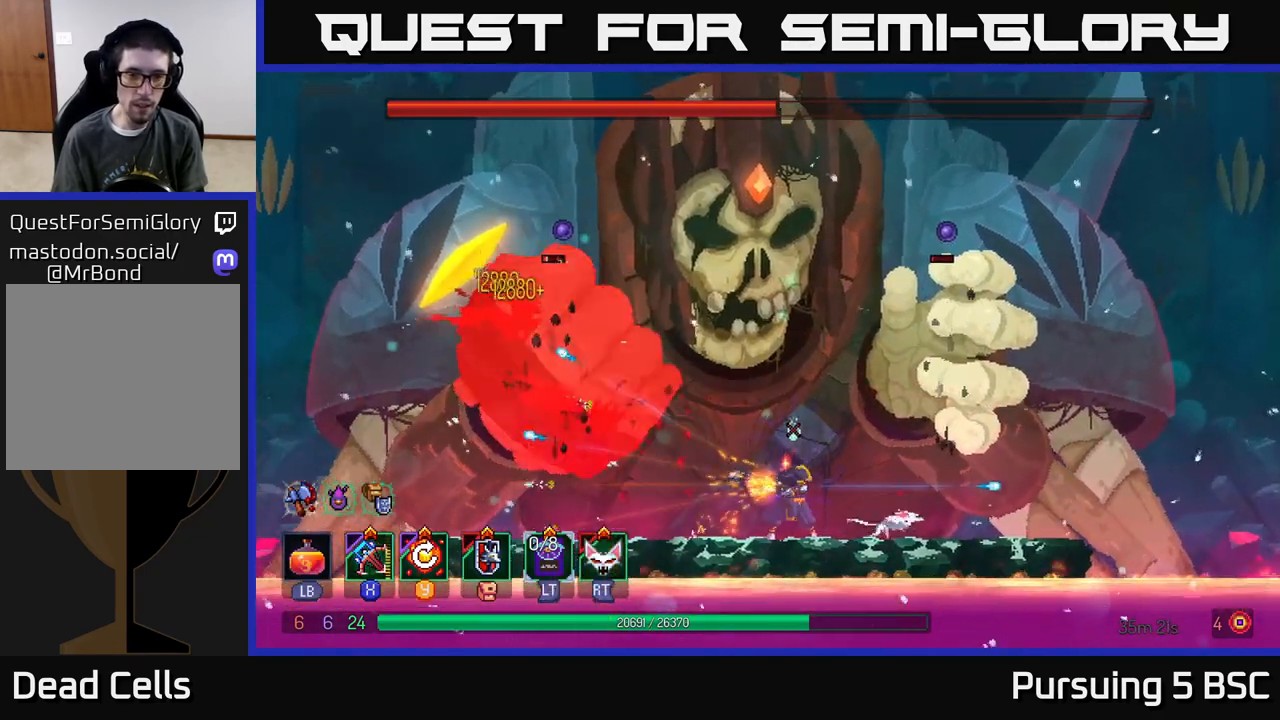
{"buttons": [], "left_stick": "left", "right_stick": "center", "events": [[183, "left_stick", "left"], [300, "R2", "down"], [367, "left_stick", "center"], [400, "R2", "up"], [500, "left_stick", "left"]]}
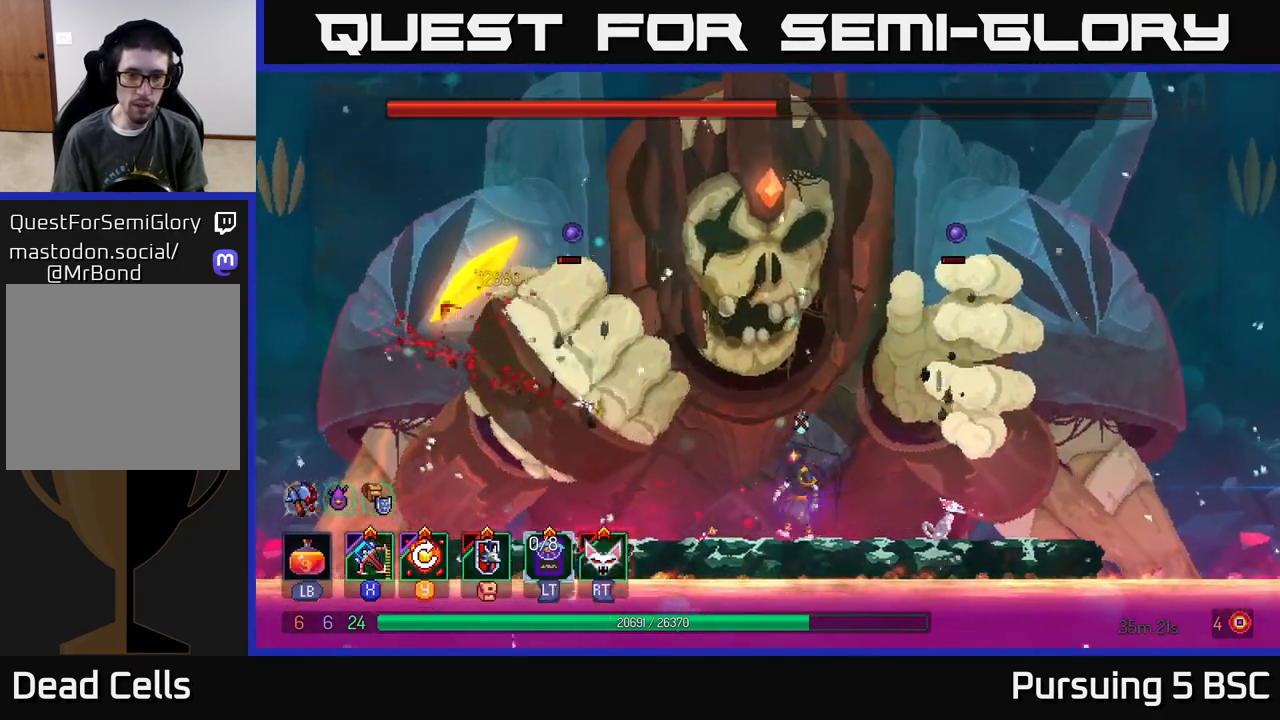
{"buttons": [], "left_stick": "center", "right_stick": "center", "events": [[117, "A", "down"], [233, "A", "up"], [283, "X", "down"], [367, "X", "up"], [433, "left_stick", "center"]]}
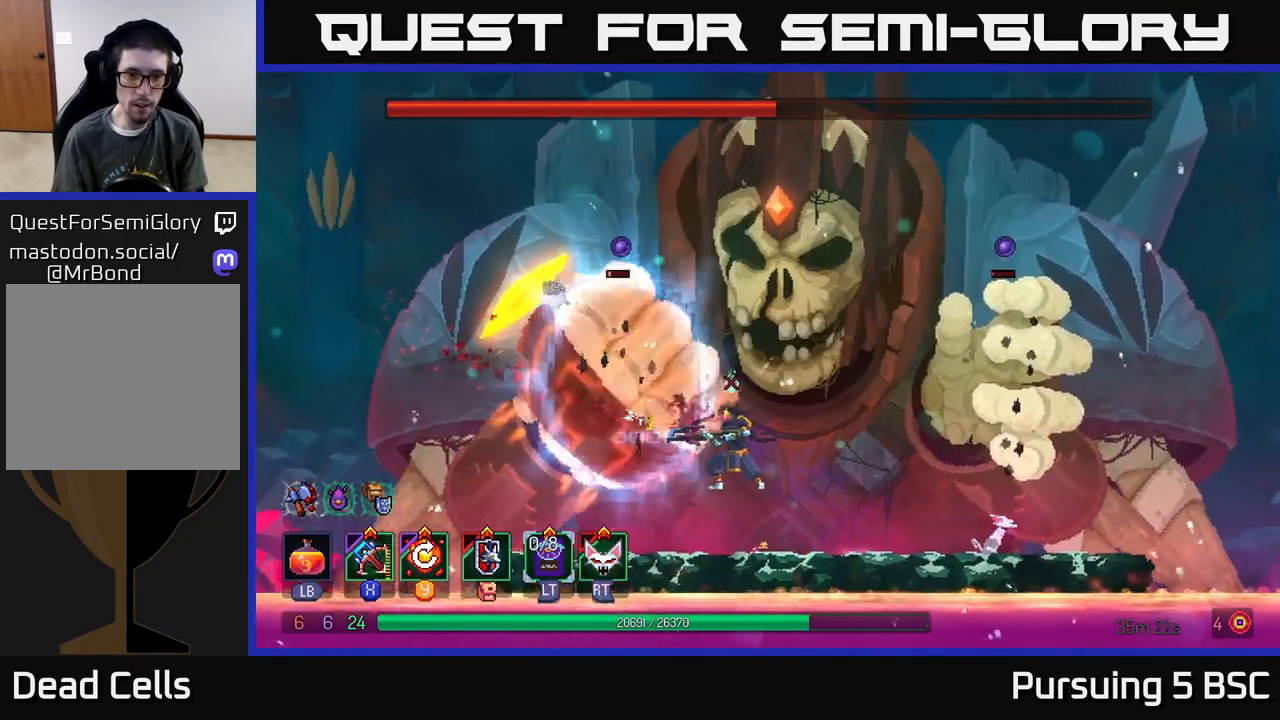
{"buttons": [], "left_stick": "center", "right_stick": "center", "events": []}
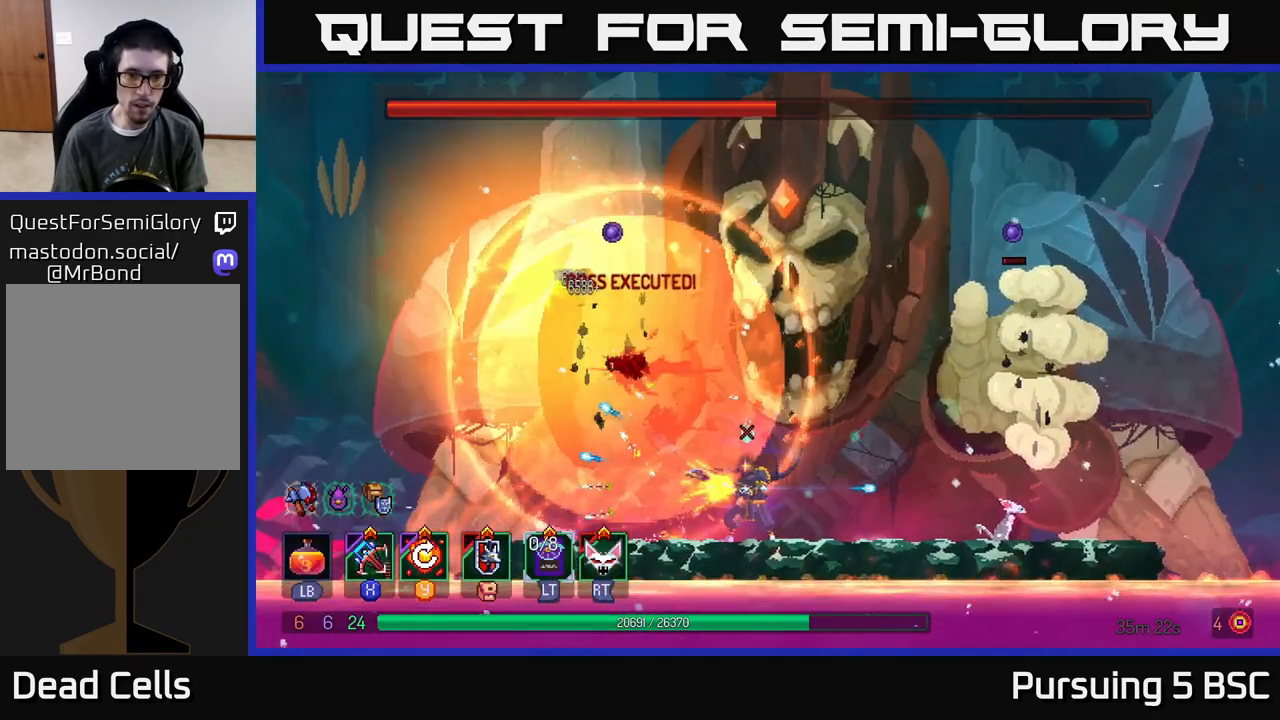
{"buttons": [], "left_stick": "center", "right_stick": "center", "events": [[250, "Y", "down"], [383, "Y", "up"]]}
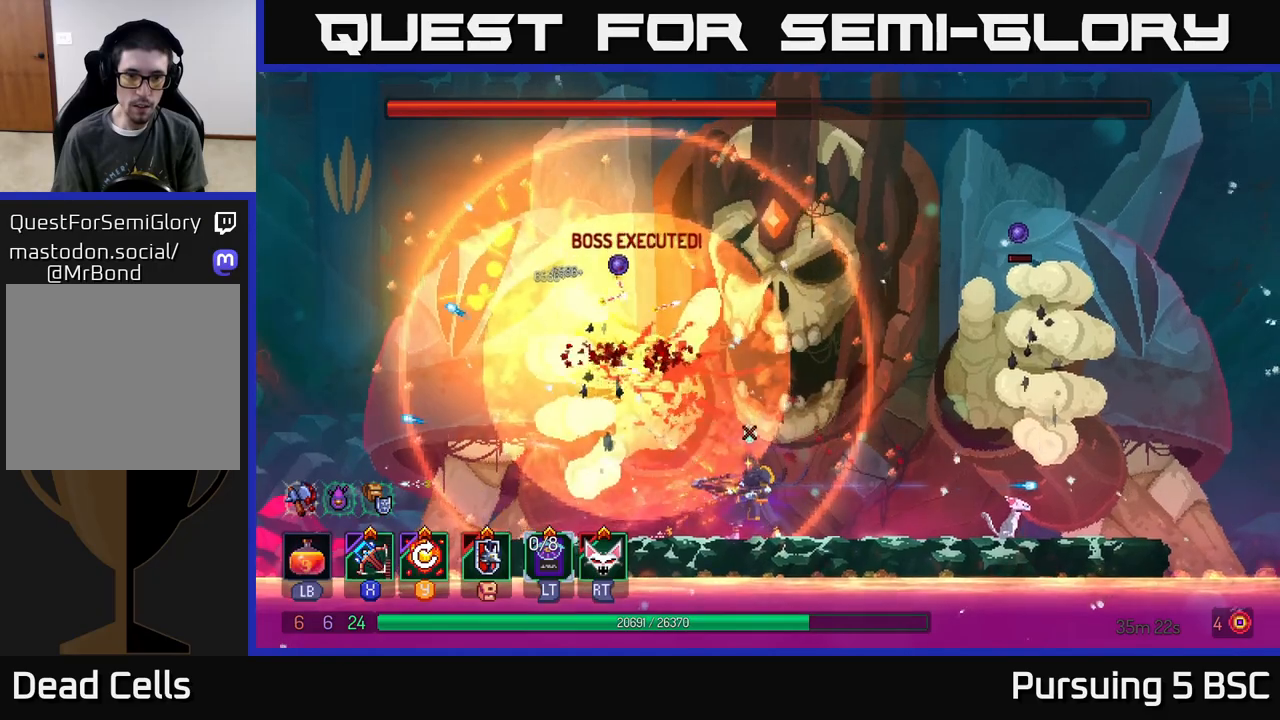
{"buttons": [], "left_stick": "left", "right_stick": "center", "events": [[333, "left_stick", "left"]]}
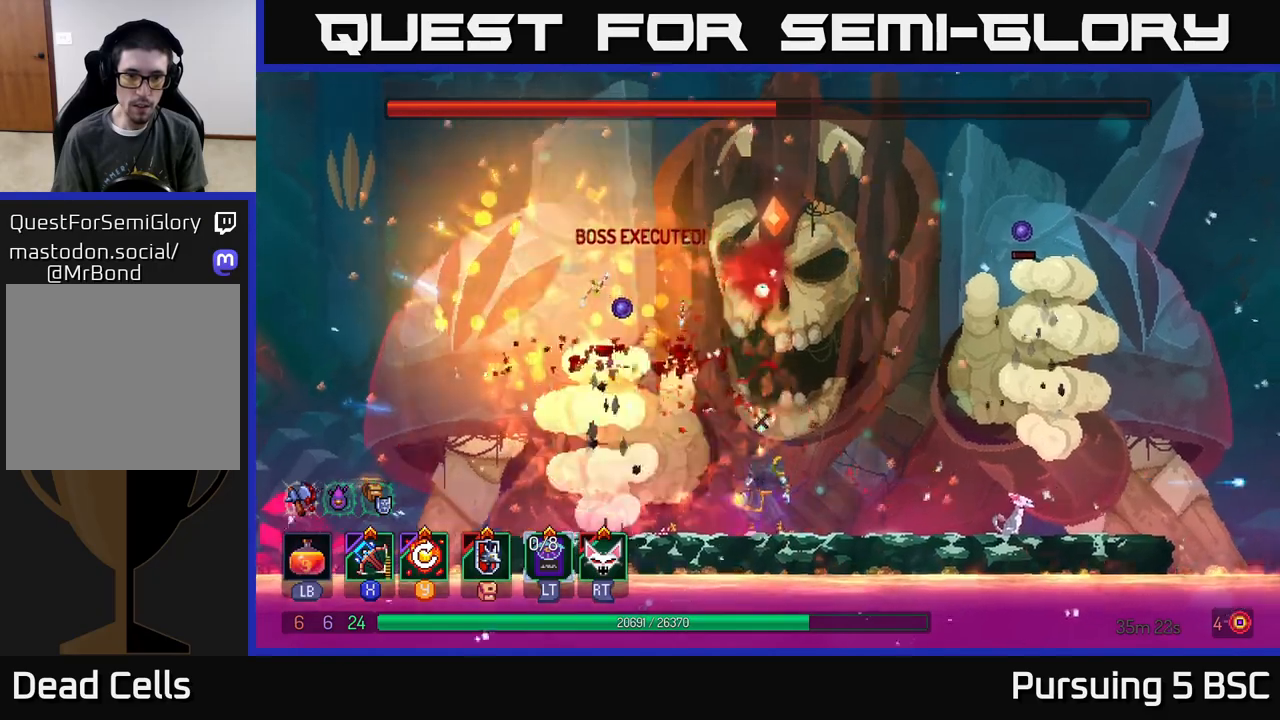
{"buttons": [], "left_stick": "left", "right_stick": "center", "events": [[67, "left_stick", "center"], [350, "left_stick", "left"]]}
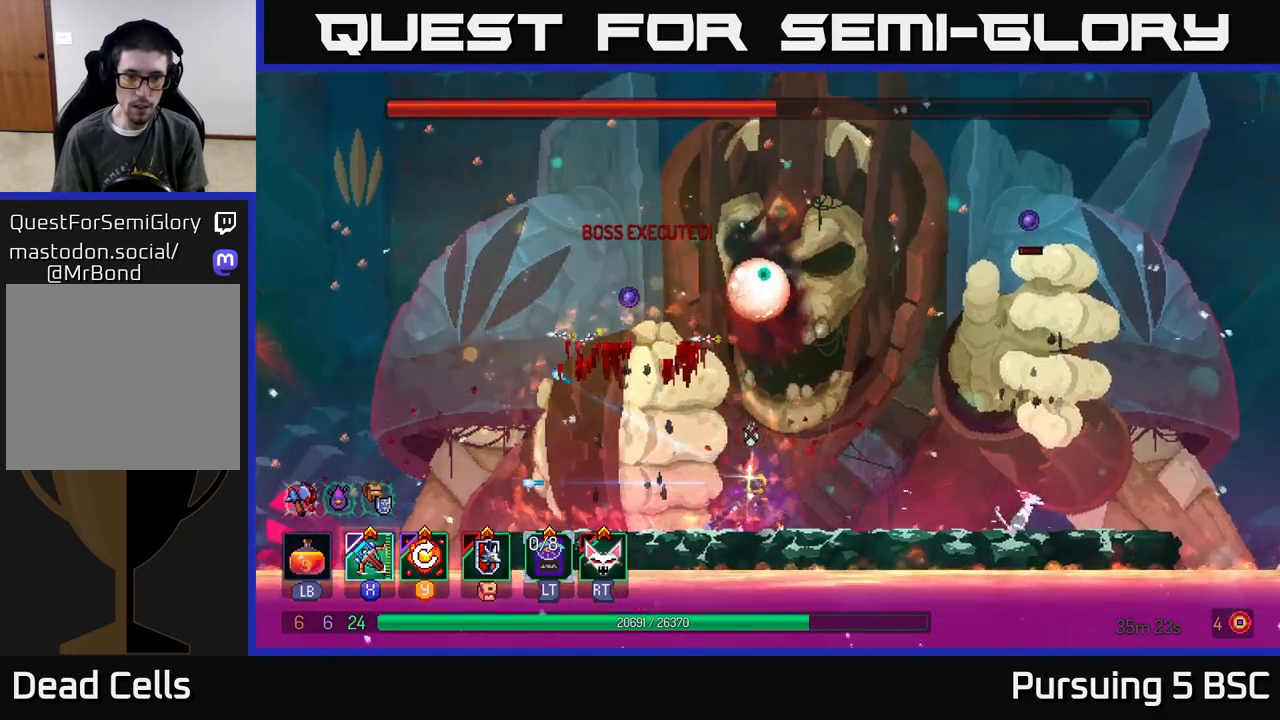
{"buttons": ["A"], "left_stick": "center", "right_stick": "center", "events": [[17, "A", "down"], [183, "A", "up"], [233, "A", "down"], [350, "A", "up"], [450, "left_stick", "center"], [500, "A", "down"]]}
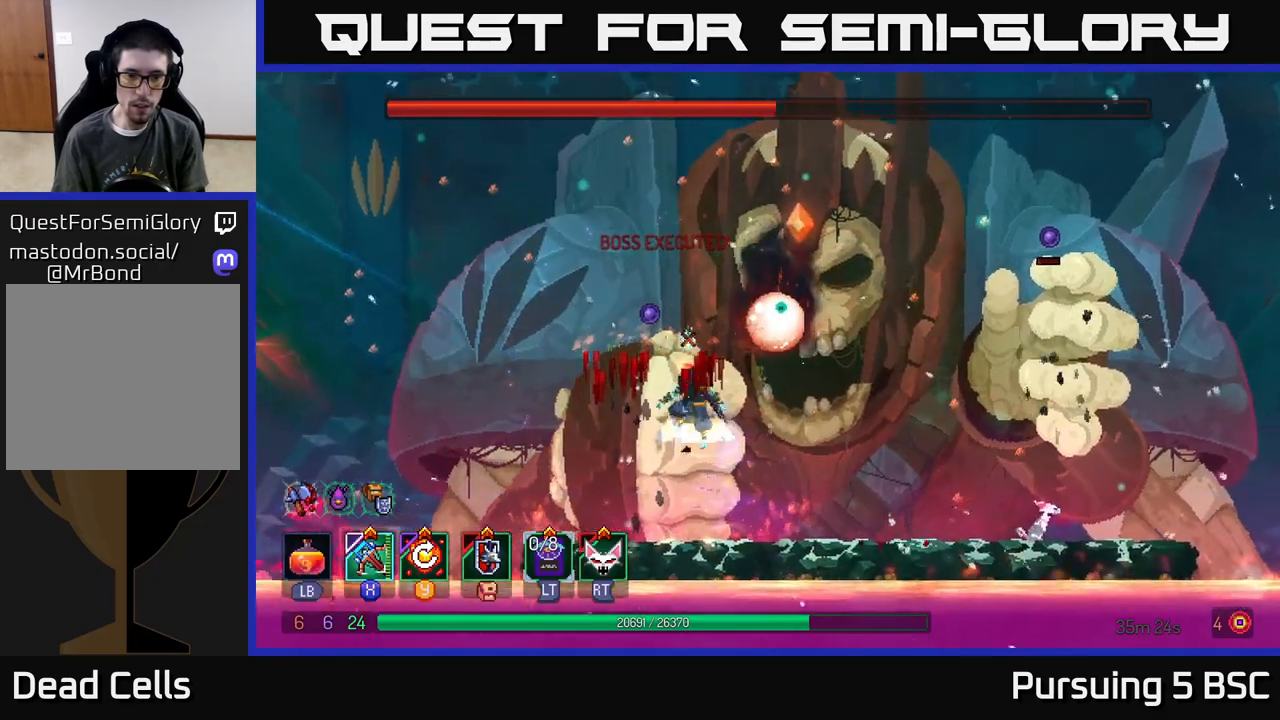
{"buttons": [], "left_stick": "center", "right_stick": "center", "events": [[83, "left_stick", "left"], [133, "A", "up"], [300, "R2", "down"], [350, "left_stick", "center"], [400, "R2", "up"]]}
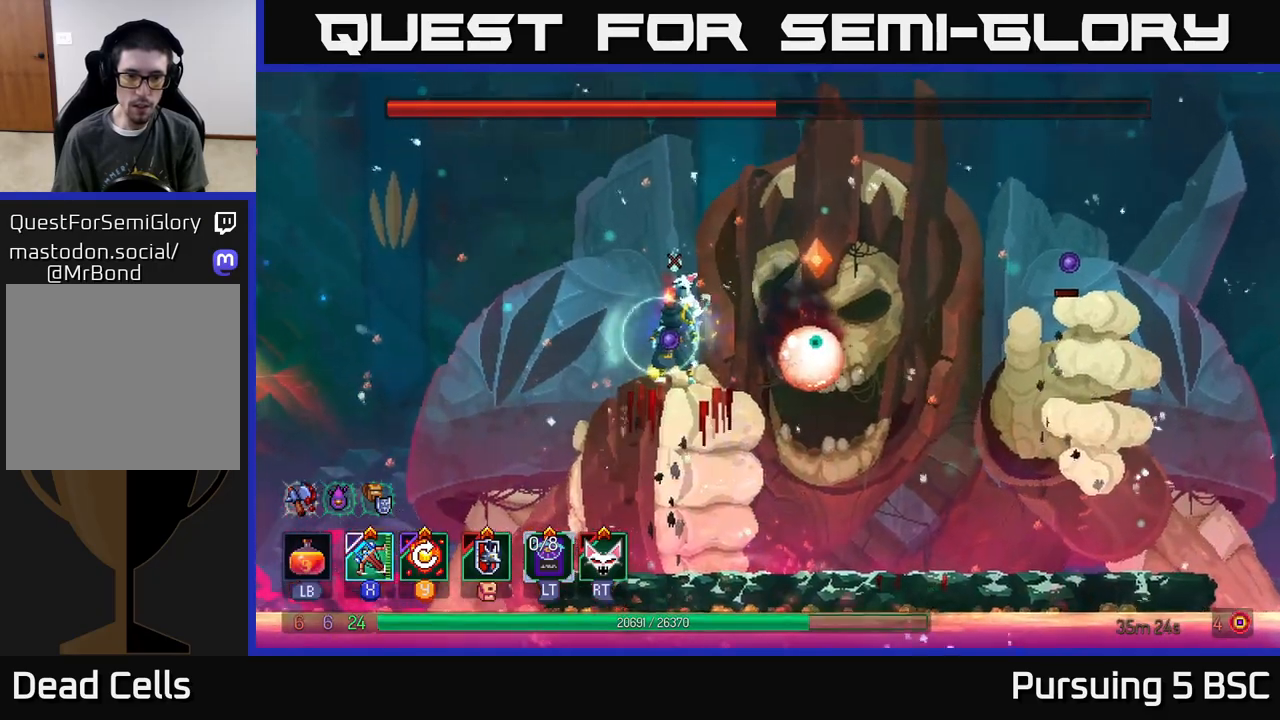
{"buttons": [], "left_stick": "center", "right_stick": "center", "events": [[167, "left_stick", "right"], [267, "R2", "down"], [267, "left_stick", "center"], [350, "R2", "up"]]}
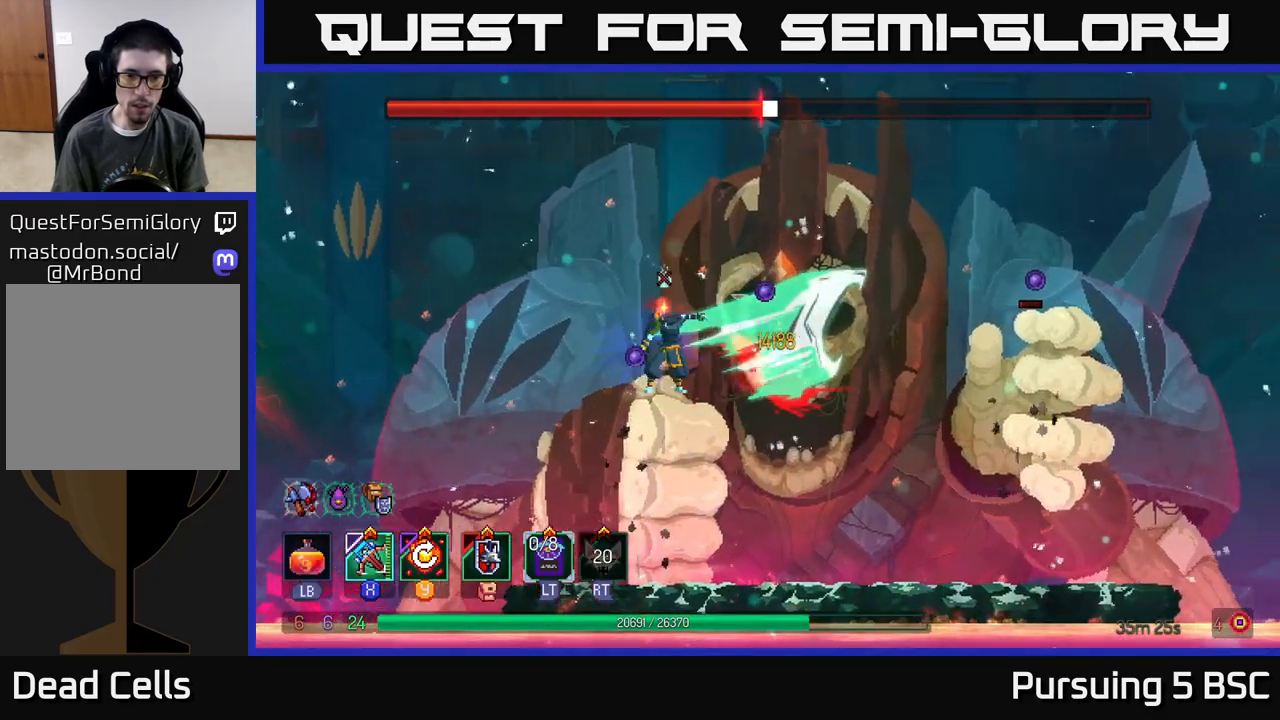
{"buttons": [], "left_stick": "center", "right_stick": "center", "events": [[233, "X", "down"], [333, "X", "up"]]}
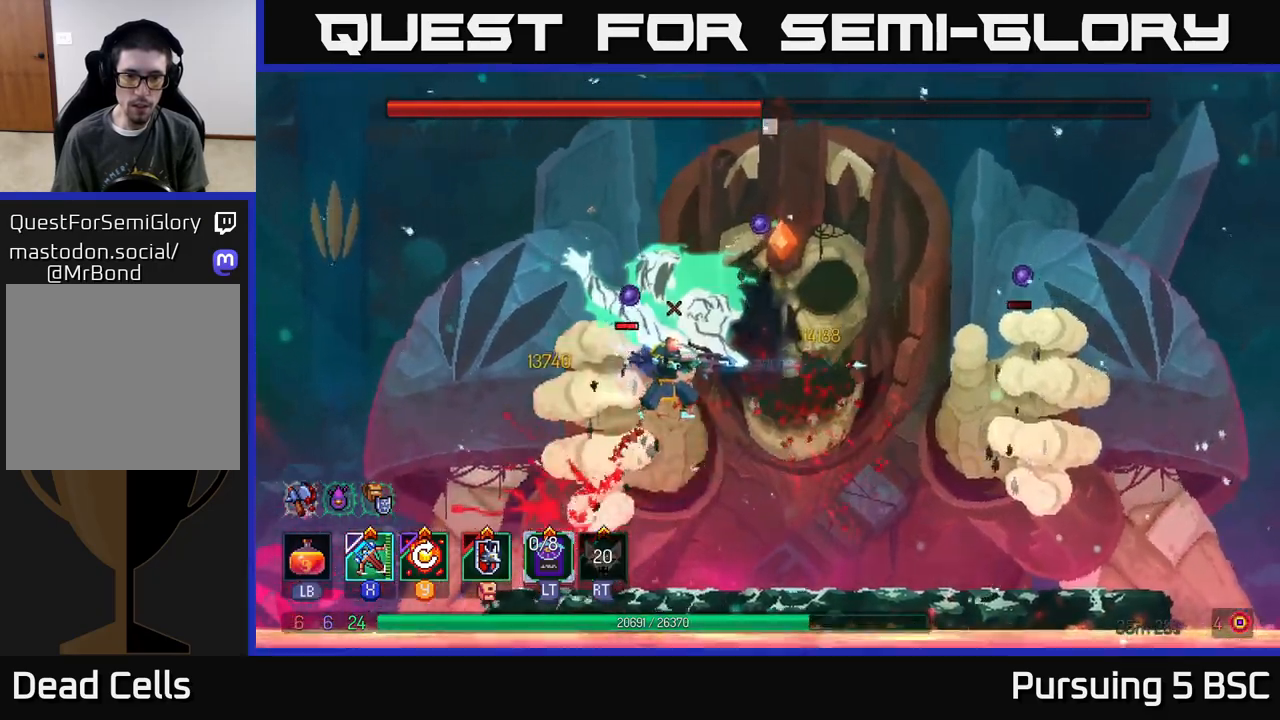
{"buttons": [], "left_stick": "right", "right_stick": "center", "events": [[367, "left_stick", "right"]]}
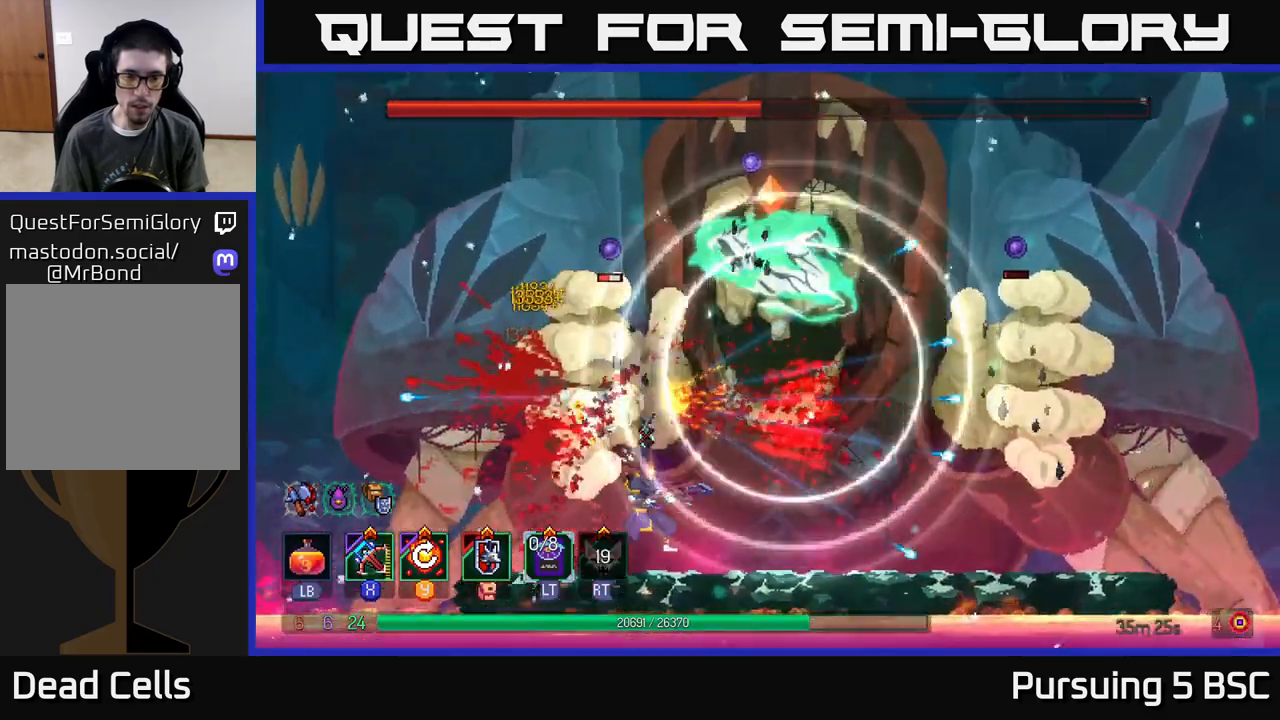
{"buttons": [], "left_stick": "right", "right_stick": "center", "events": [[200, "left_stick", "center"], [350, "Y", "down"], [350, "left_stick", "right"], [483, "Y", "up"]]}
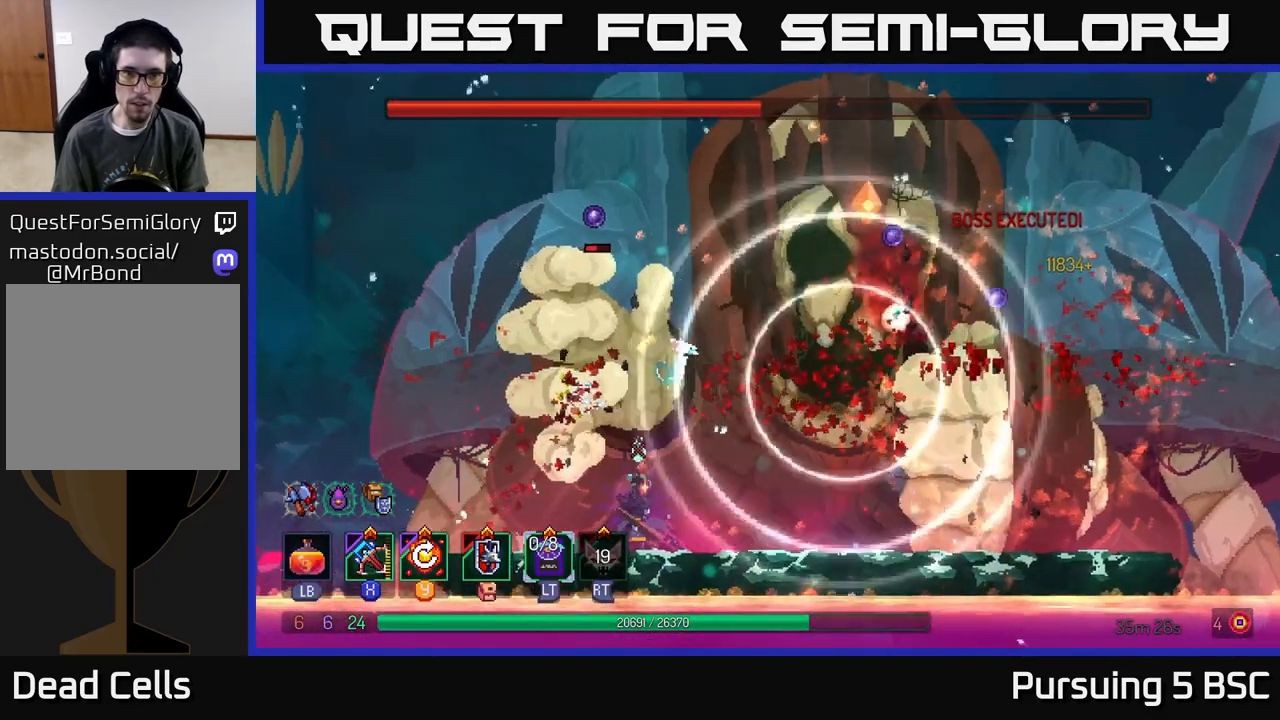
{"buttons": [], "left_stick": "right", "right_stick": "center", "events": [[117, "left_stick", "center"], [267, "left_stick", "right"]]}
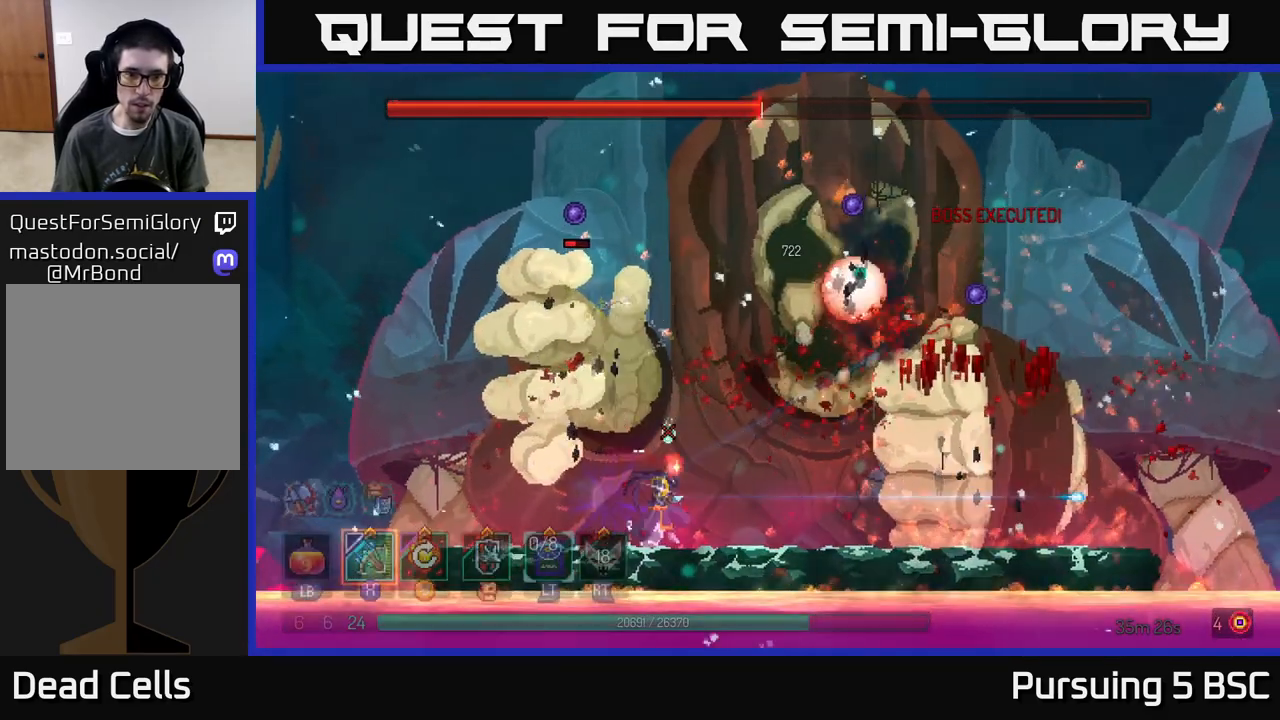
{"buttons": [], "left_stick": "right", "right_stick": "center", "events": [[167, "A", "down"], [283, "A", "up"], [367, "A", "down"], [483, "A", "up"]]}
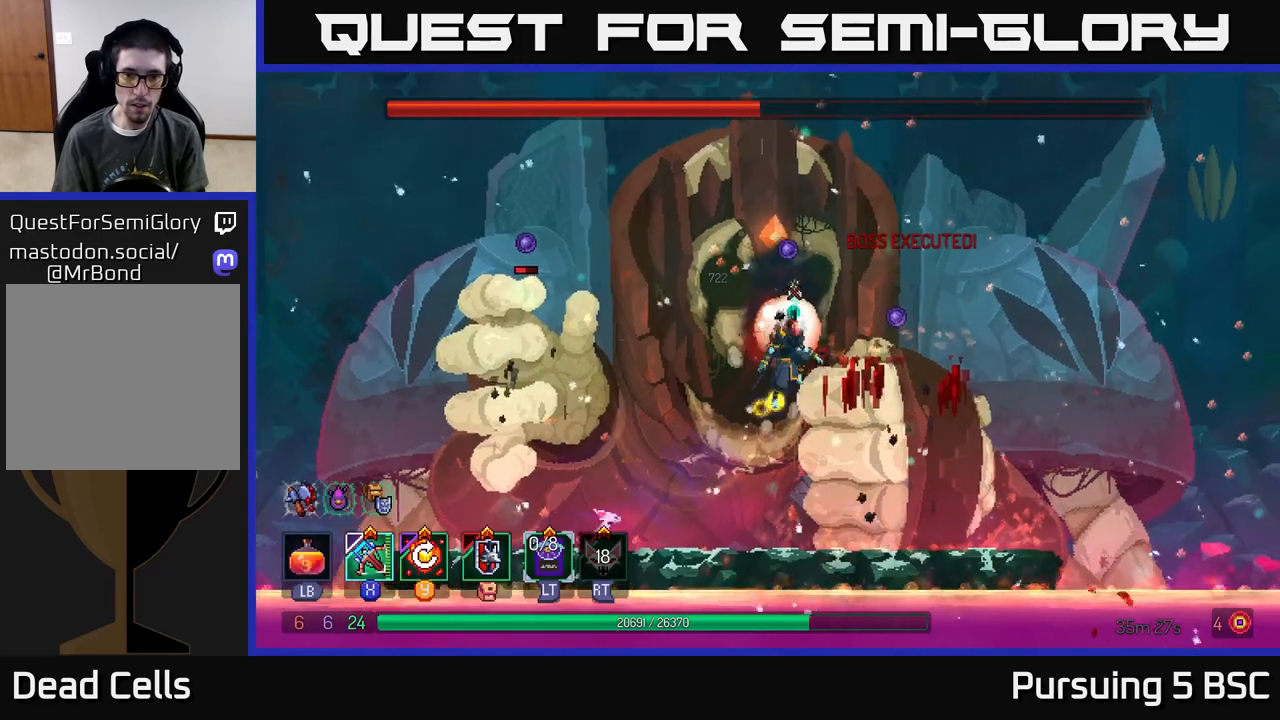
{"buttons": [], "left_stick": "center", "right_stick": "center", "events": [[100, "A", "down"], [167, "A", "up"], [350, "X", "down"], [350, "left_stick", "left"], [467, "X", "up"], [500, "left_stick", "center"]]}
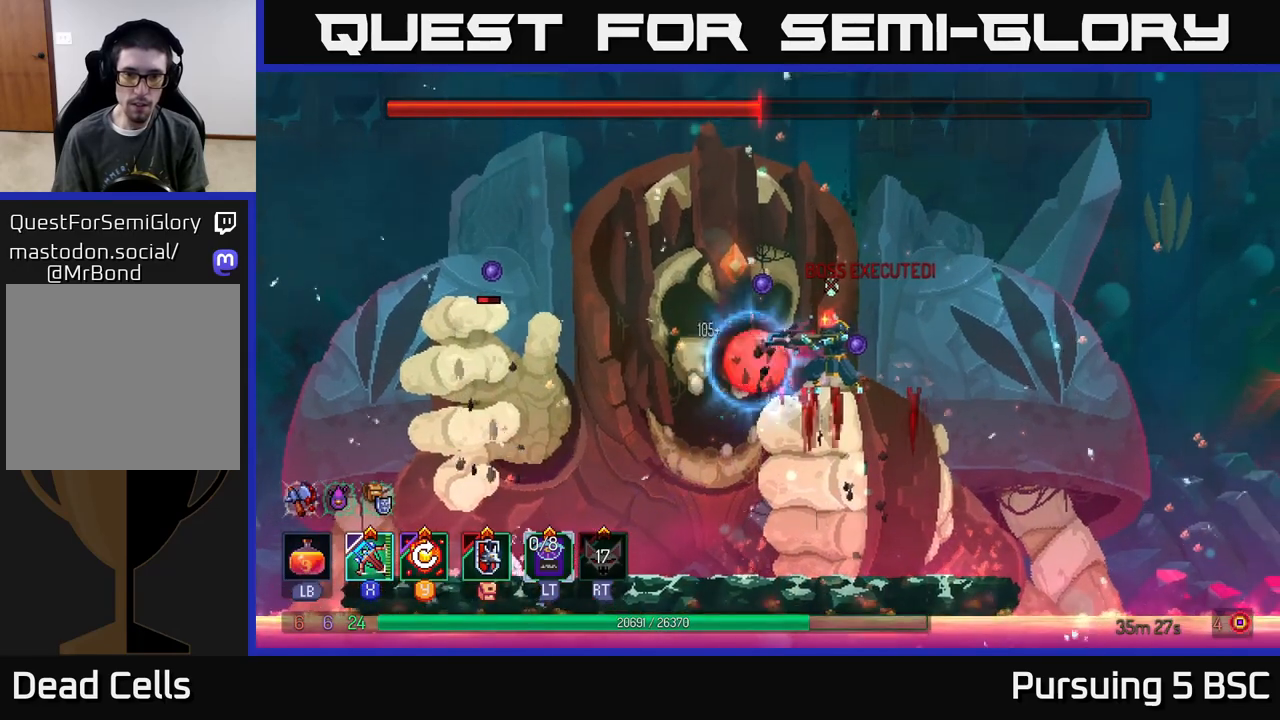
{"buttons": [], "left_stick": "down", "right_stick": "center", "events": [[167, "left_stick", "down"]]}
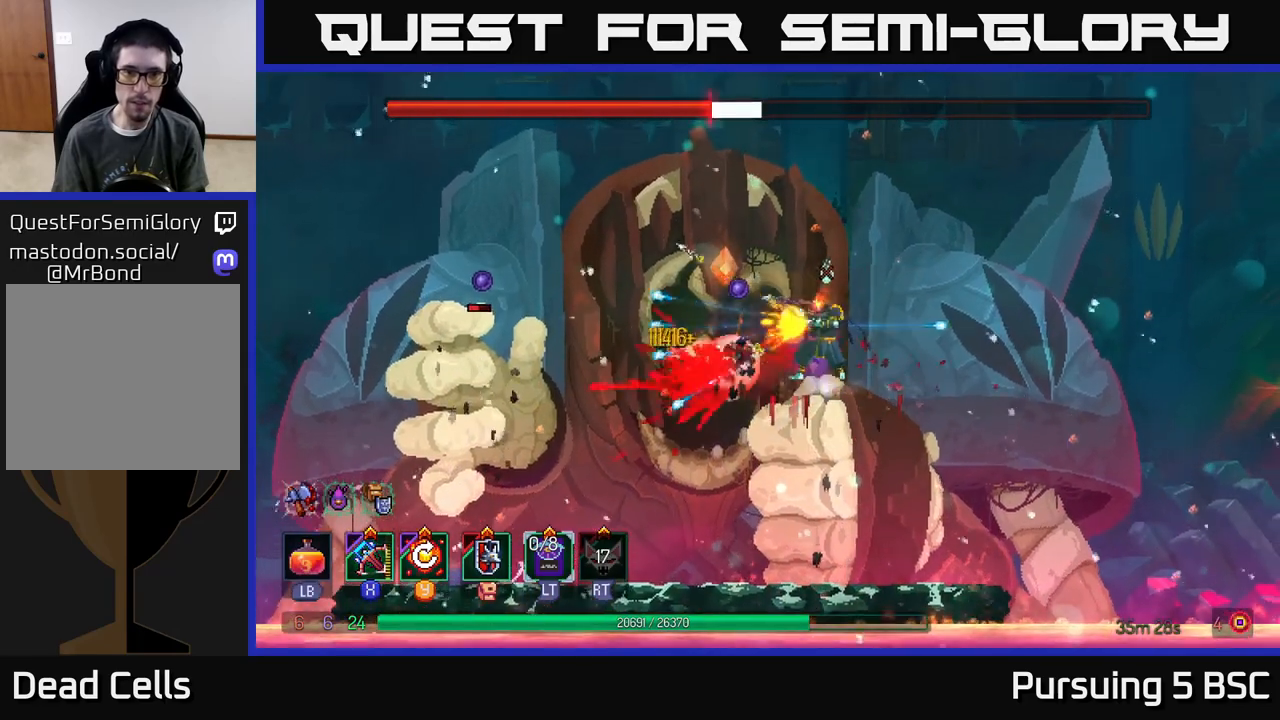
{"buttons": [], "left_stick": "center", "right_stick": "center", "events": [[167, "left_stick", "center"], [217, "Y", "down"], [350, "Y", "up"]]}
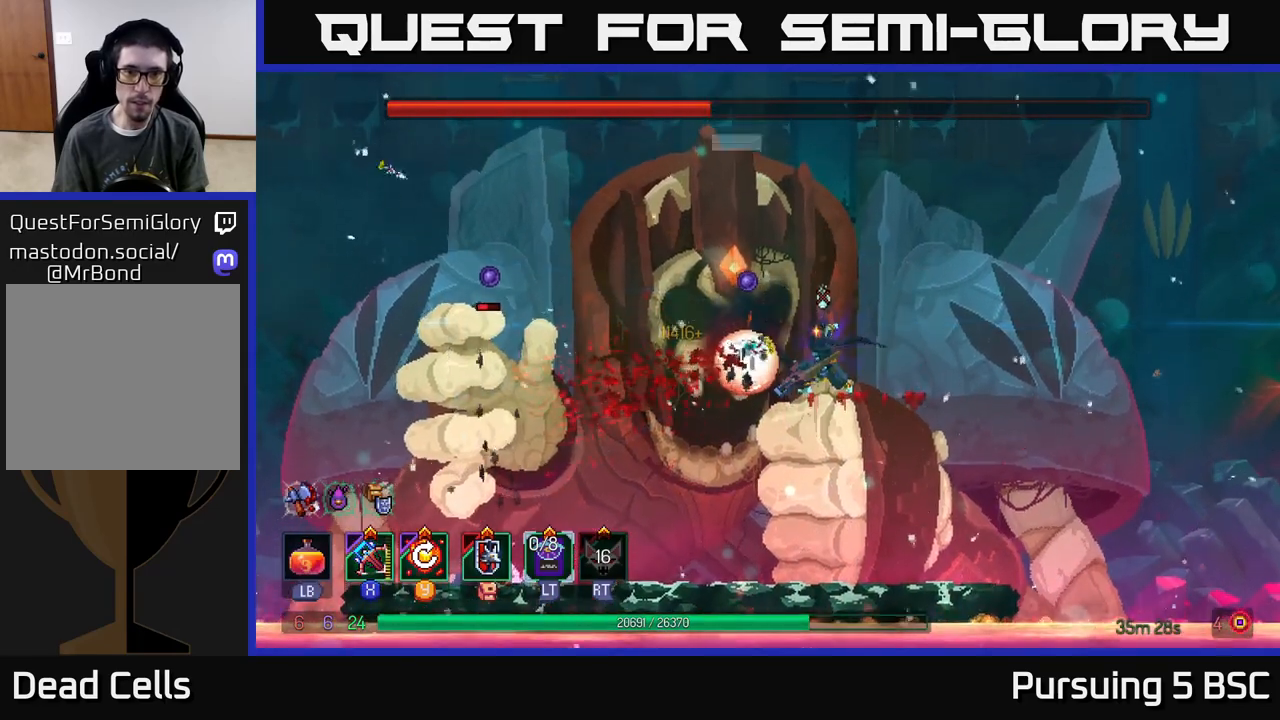
{"buttons": ["X"], "left_stick": "center", "right_stick": "center", "events": [[483, "X", "down"]]}
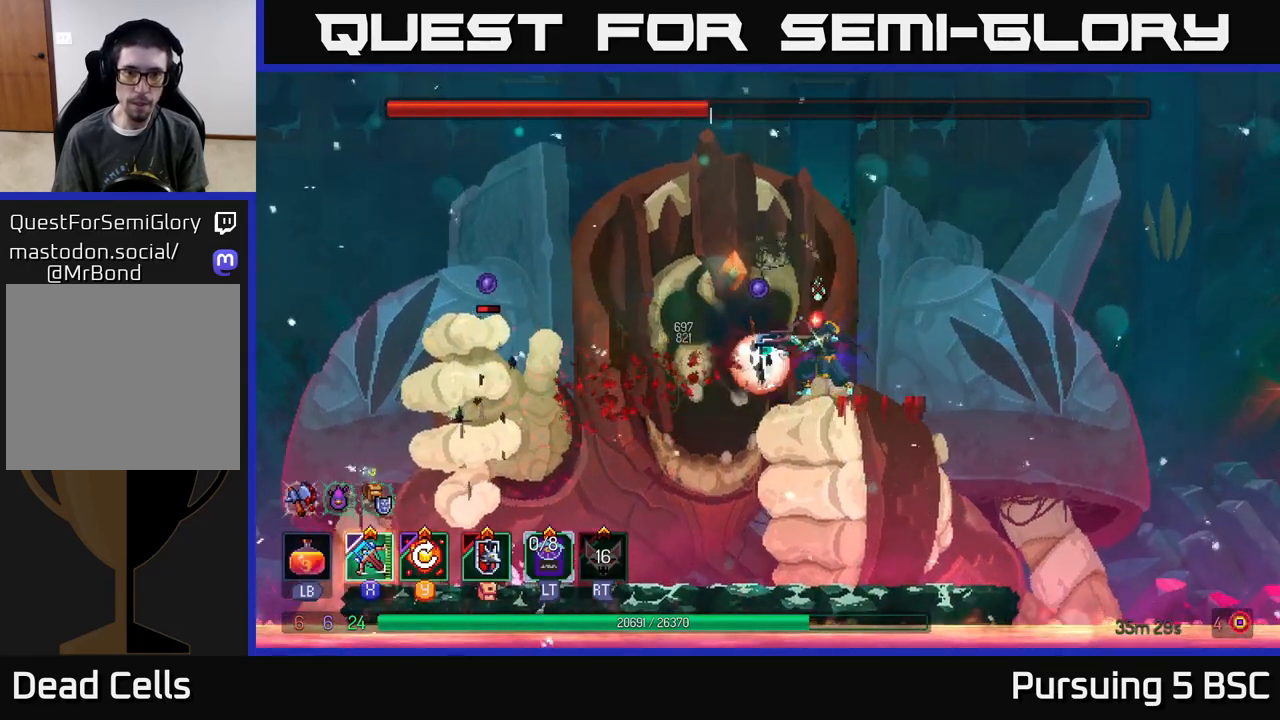
{"buttons": [], "left_stick": "down", "right_stick": "center", "events": [[17, "left_stick", "down"], [100, "X", "up"]]}